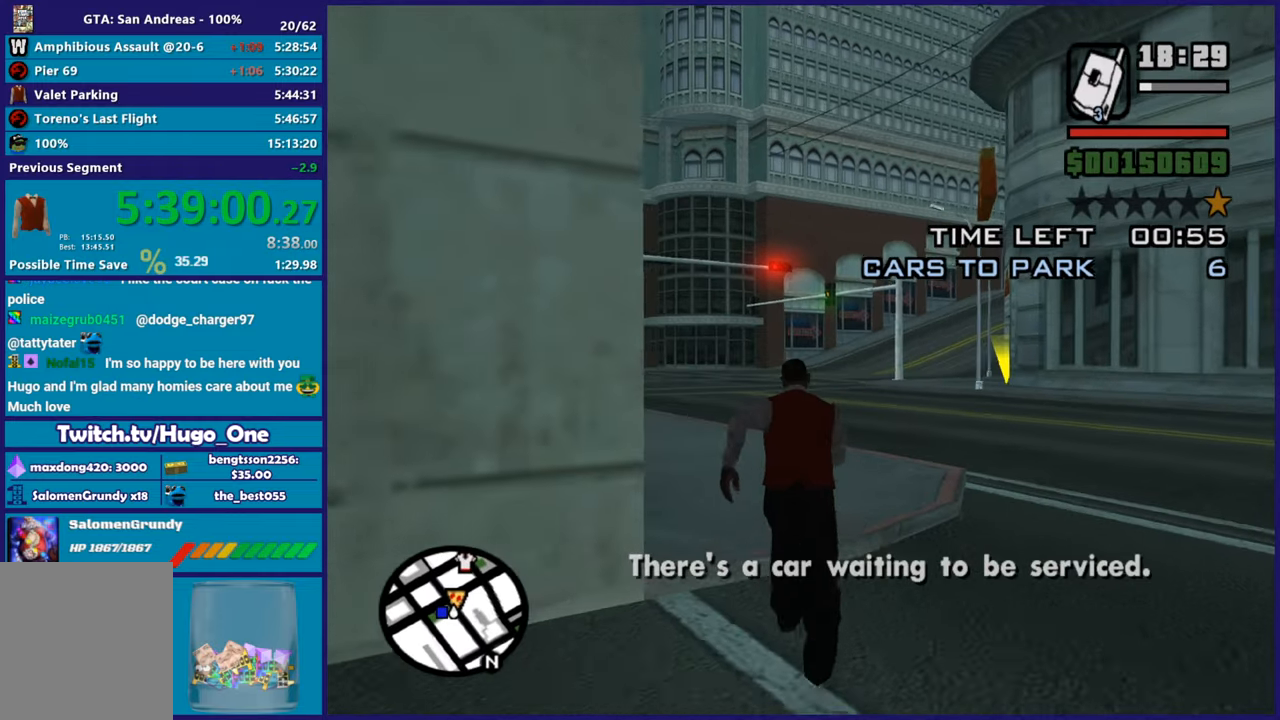
Gameplay with a controller (Xbox layout); each line is a JSON object with the inputs held at the frame after it. "button_events" lists button changes between this image and that frame as [ms after this image, input, new state], when the widget could be followed in between (sticks are given only as held states).
{"buttons": [], "left_stick": "up-left", "right_stick": "down-left", "button_events": [[34, "A", "up"], [101, "A", "down"], [217, "A", "up"]]}
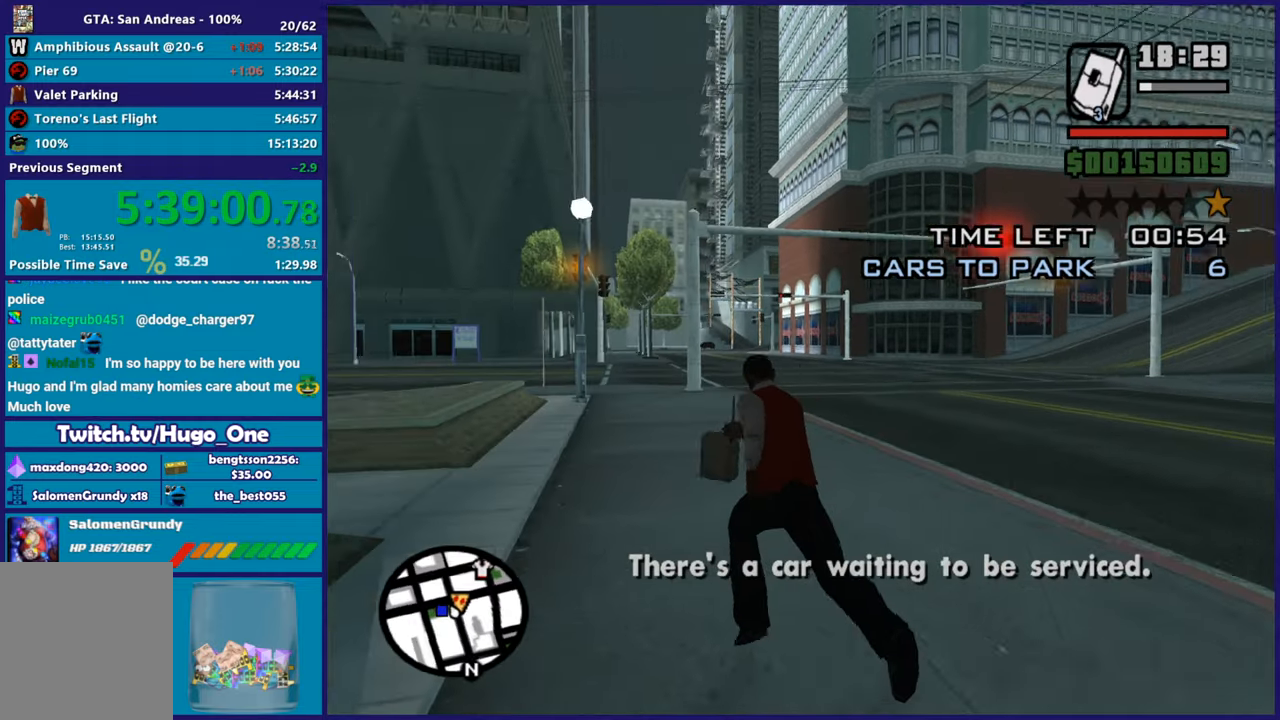
{"buttons": ["A"], "left_stick": "up-left", "right_stick": "center", "button_events": [[217, "A", "down"], [334, "A", "up"], [417, "A", "down"]]}
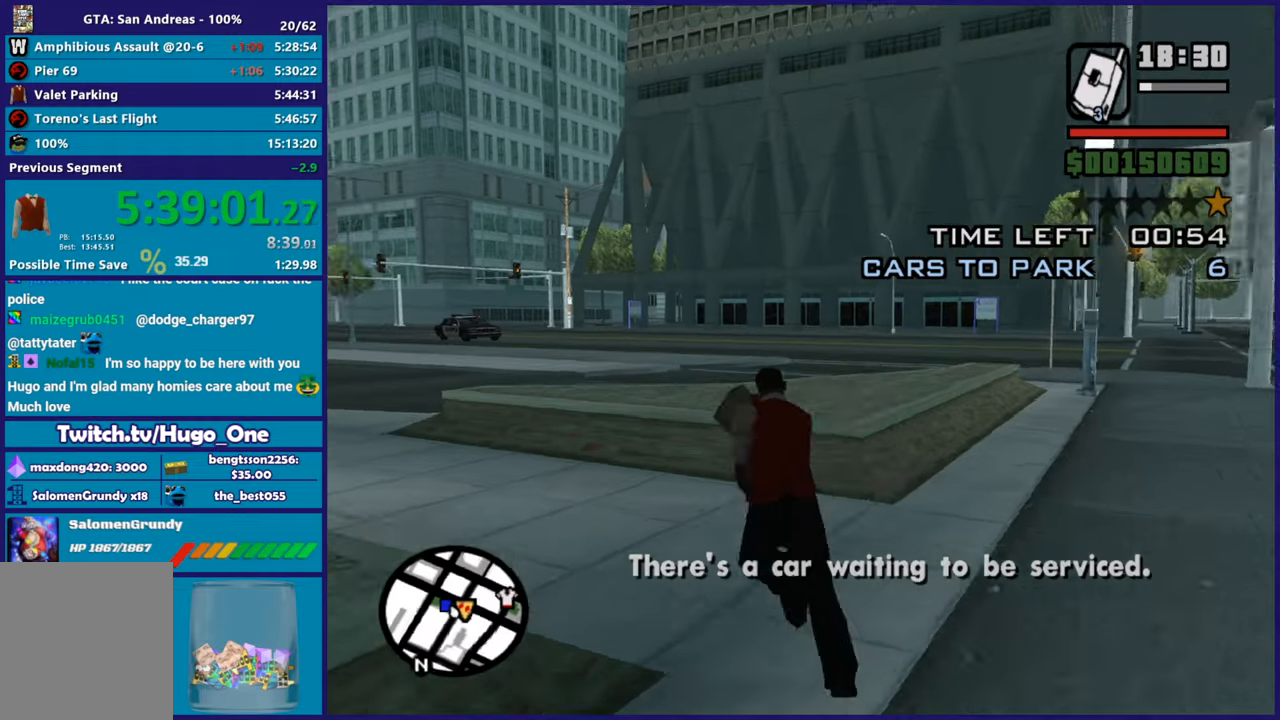
{"buttons": [], "left_stick": "up", "right_stick": "center", "button_events": [[34, "A", "up"], [418, "A", "down"], [501, "A", "up"]]}
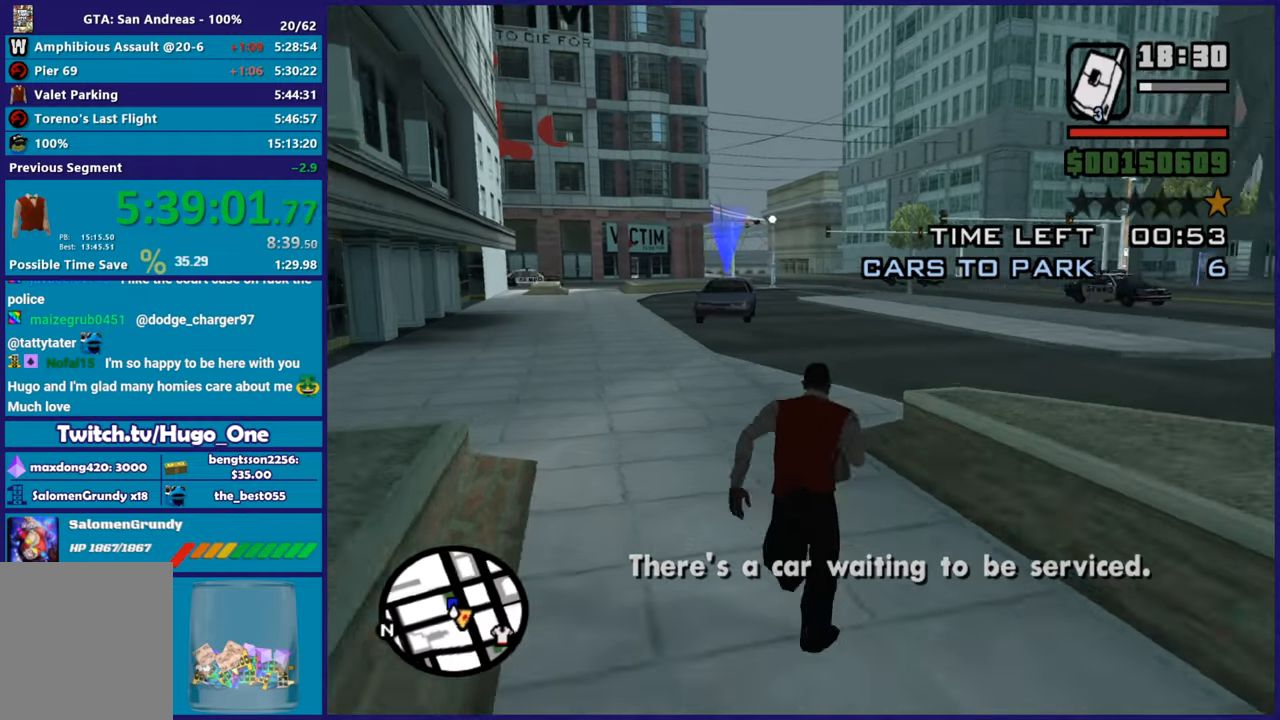
{"buttons": ["A"], "left_stick": "up-left", "right_stick": "center", "button_events": [[100, "A", "down"], [200, "A", "up"], [284, "A", "down"], [400, "A", "up"], [467, "A", "down"]]}
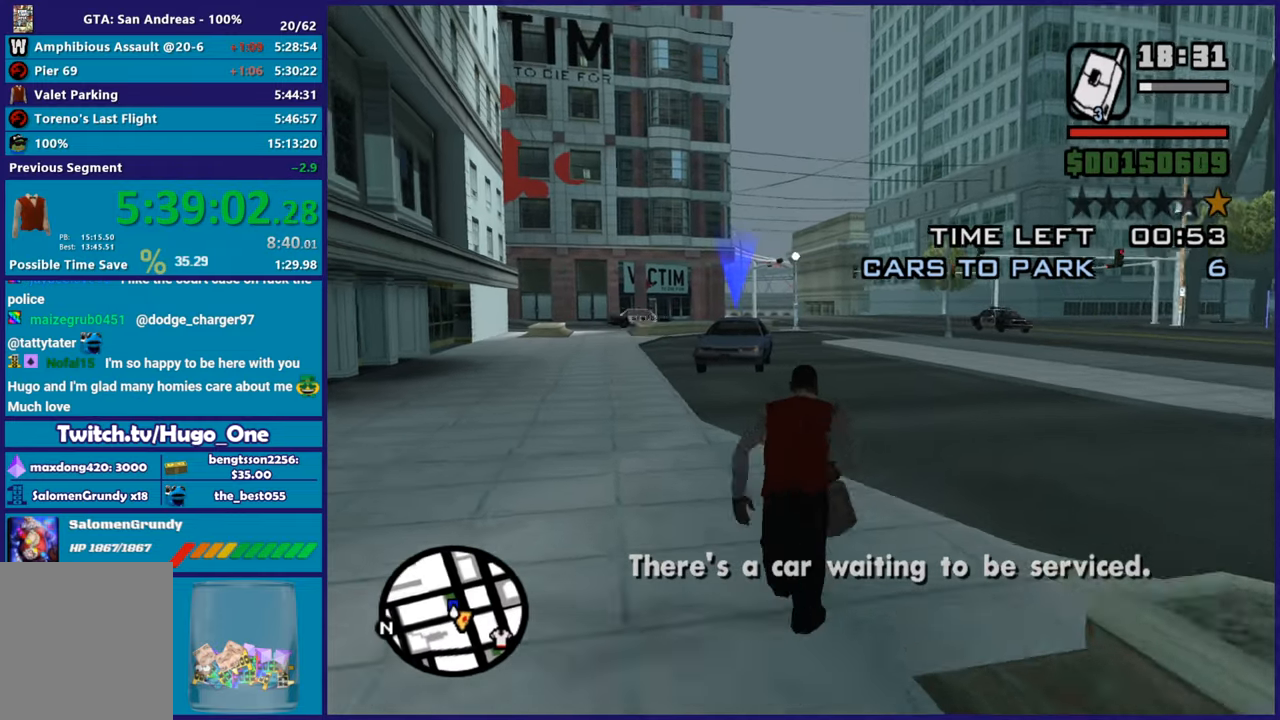
{"buttons": [], "left_stick": "up", "right_stick": "center", "button_events": [[84, "A", "up"]]}
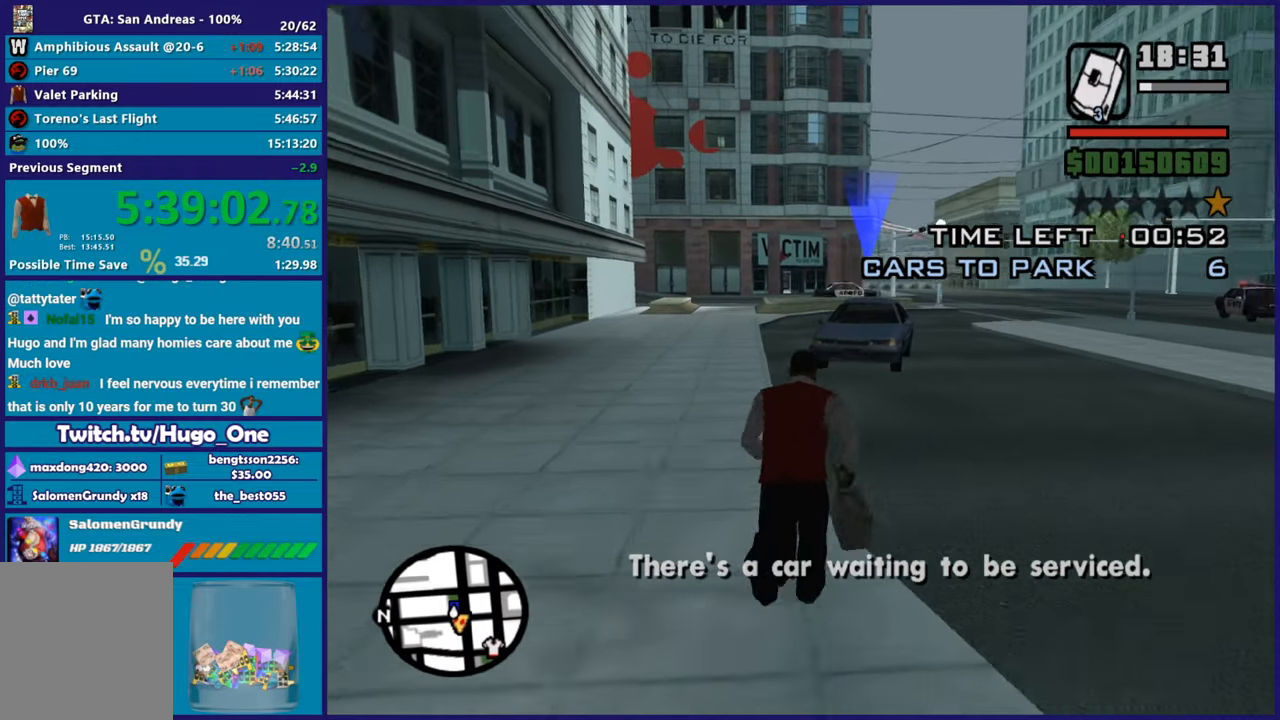
{"buttons": [], "left_stick": "up", "right_stick": "center", "button_events": [[33, "A", "down"], [133, "A", "up"], [233, "A", "down"], [334, "A", "up"]]}
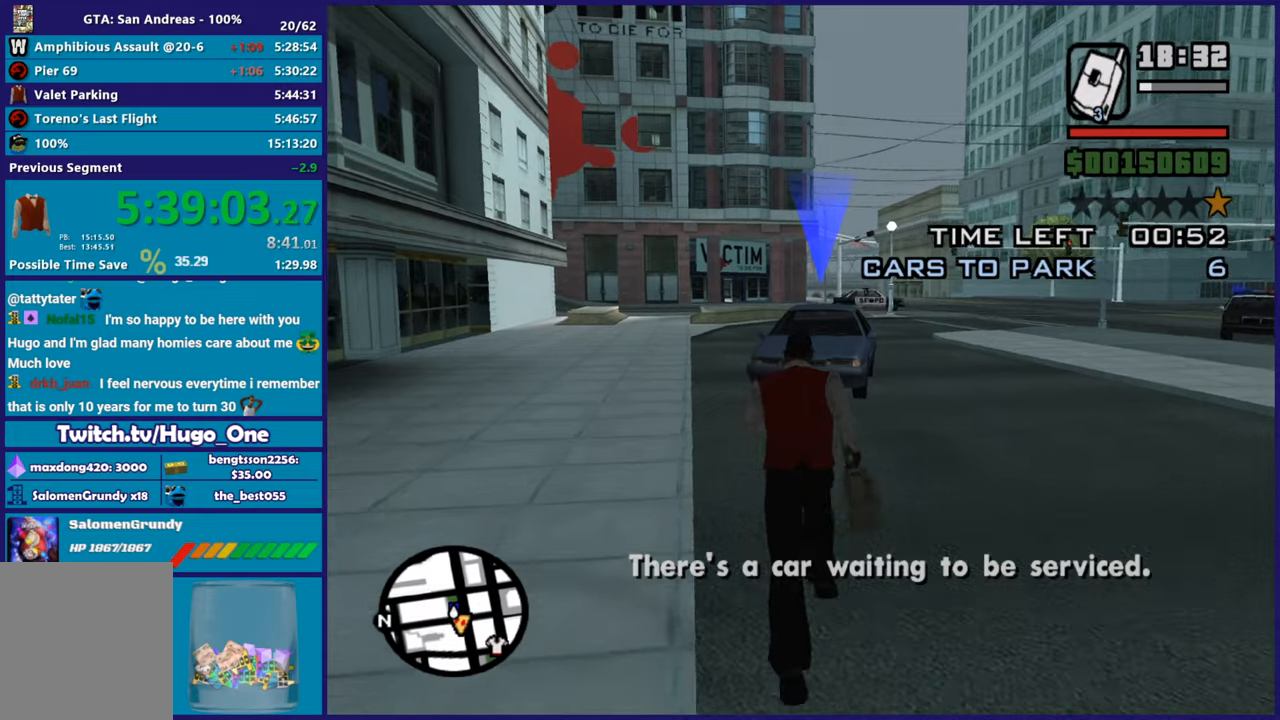
{"buttons": [], "left_stick": "up", "right_stick": "center", "button_events": [[317, "A", "down"], [468, "A", "up"]]}
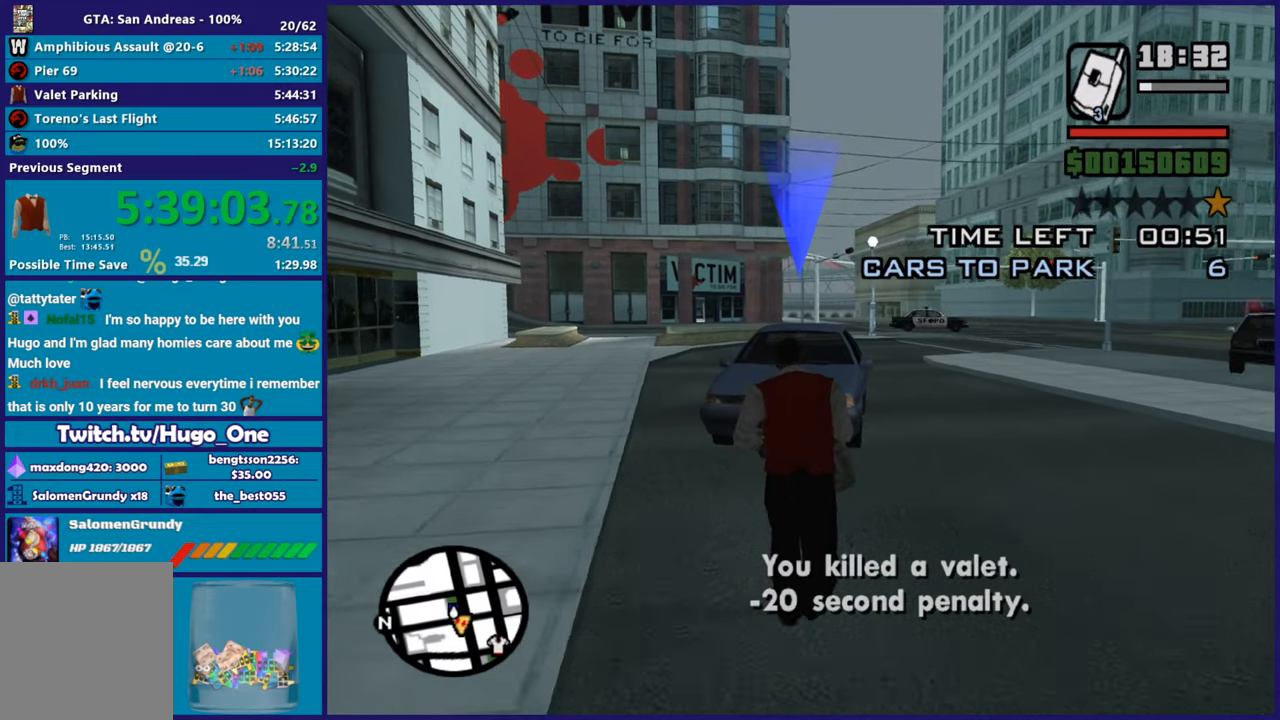
{"buttons": [], "left_stick": "up-left", "right_stick": "down-left", "button_events": [[50, "A", "down"], [167, "A", "up"]]}
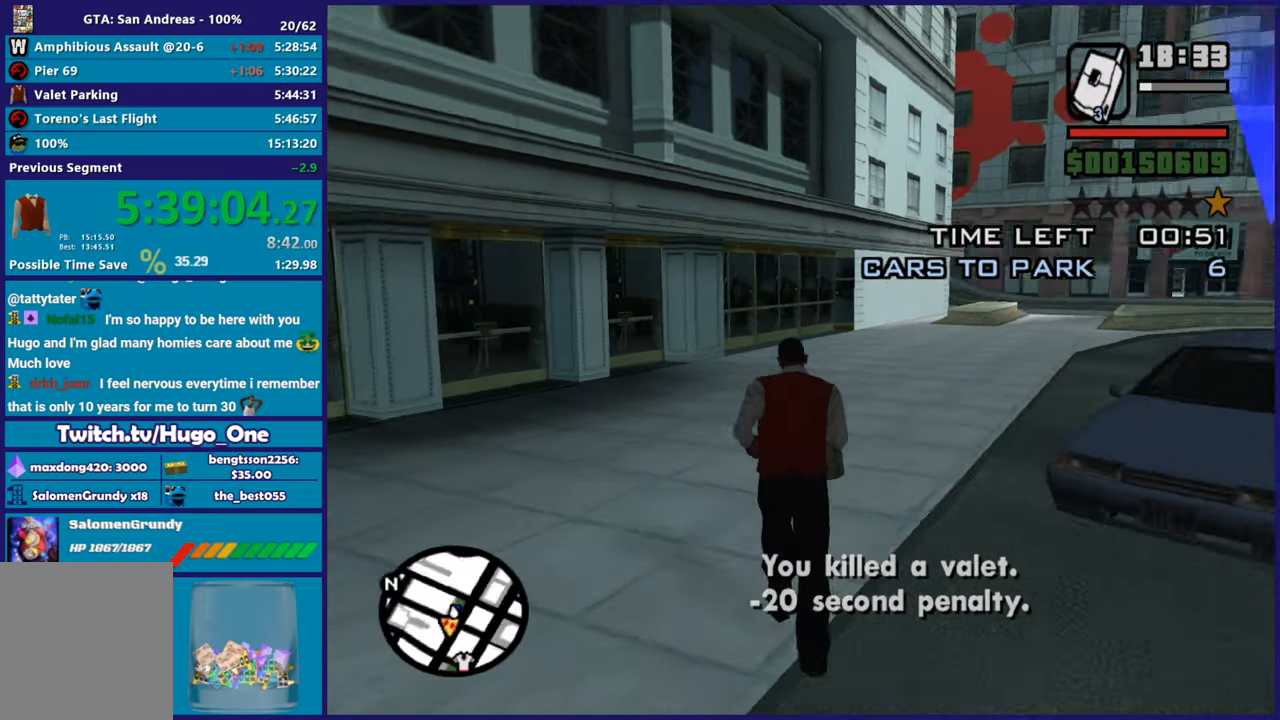
{"buttons": [], "left_stick": "up", "right_stick": "center", "button_events": []}
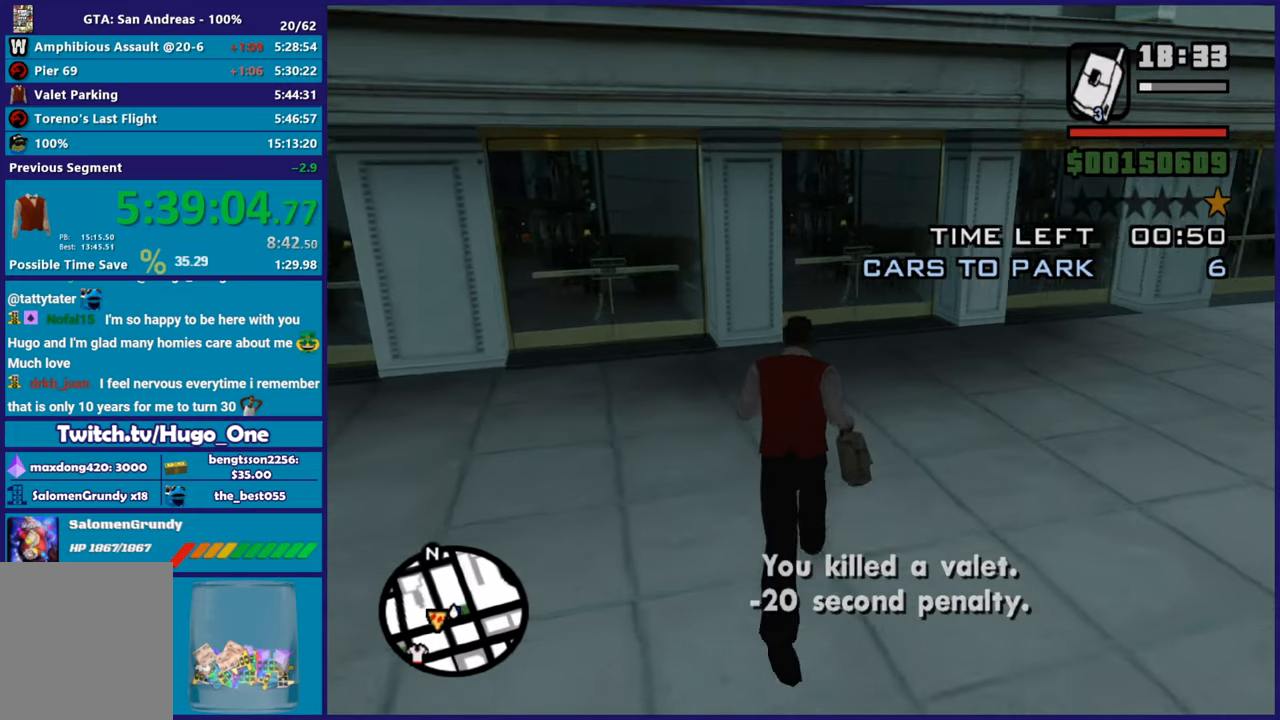
{"buttons": [], "left_stick": "up-right", "right_stick": "center", "button_events": []}
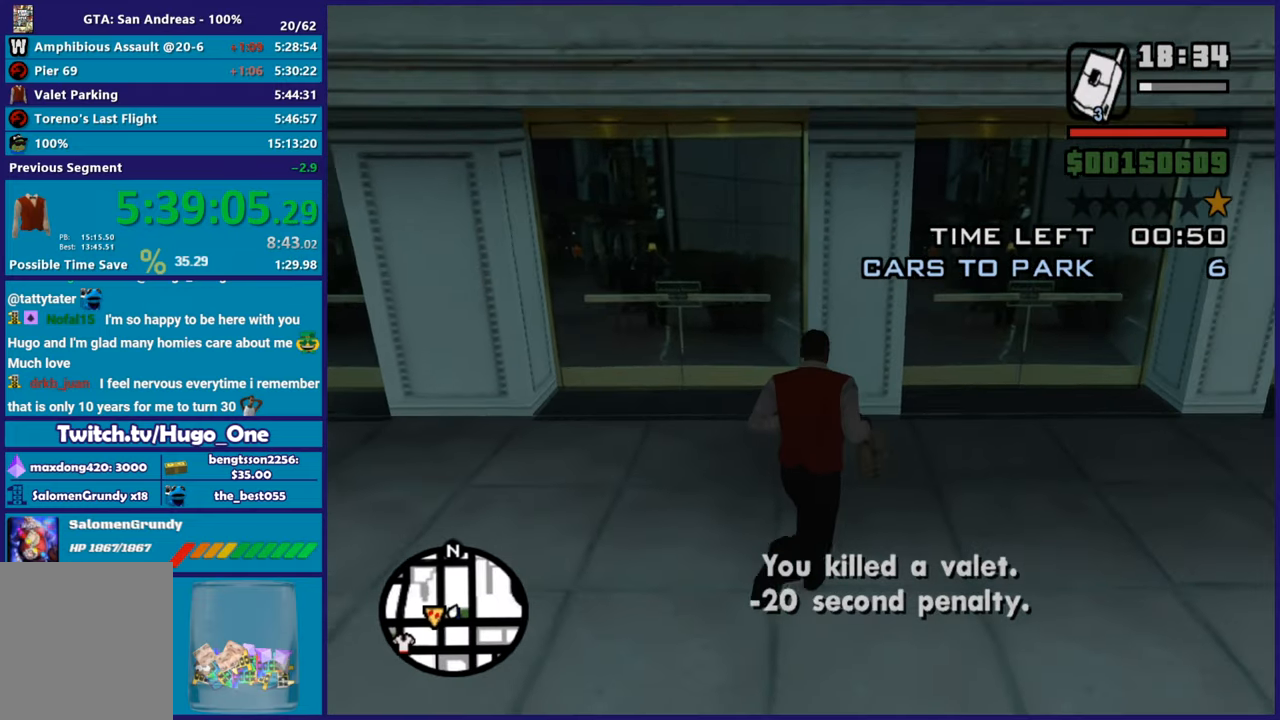
{"buttons": [], "left_stick": "up", "right_stick": "center", "button_events": [[67, "R2", "down"], [451, "R2", "up"]]}
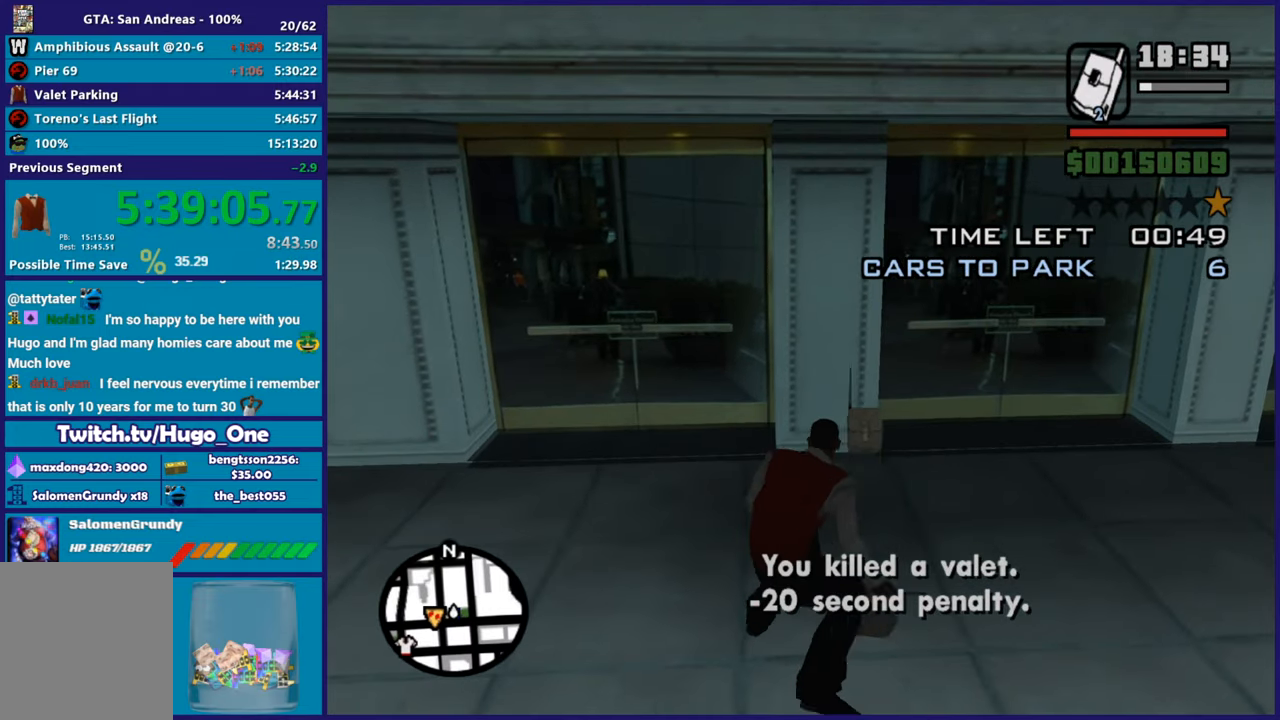
{"buttons": [], "left_stick": "down-right", "right_stick": "right", "button_events": []}
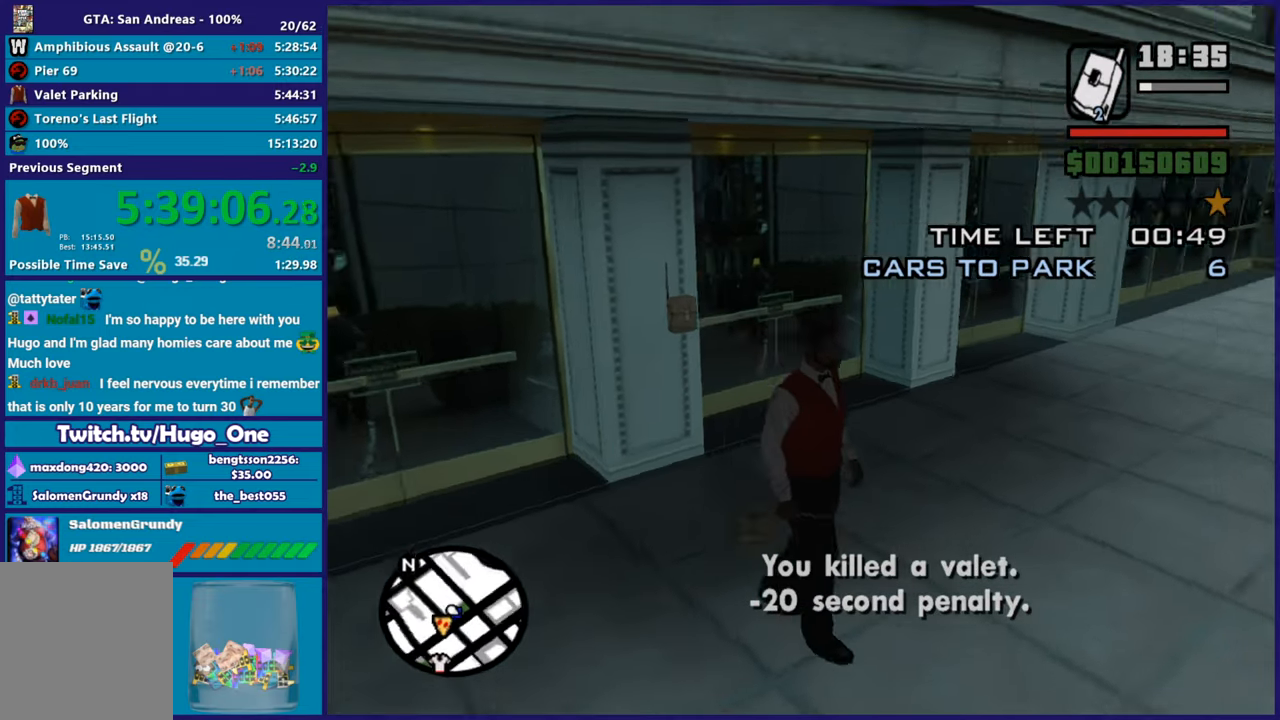
{"buttons": ["A"], "left_stick": "up-right", "right_stick": "center", "button_events": [[468, "A", "down"]]}
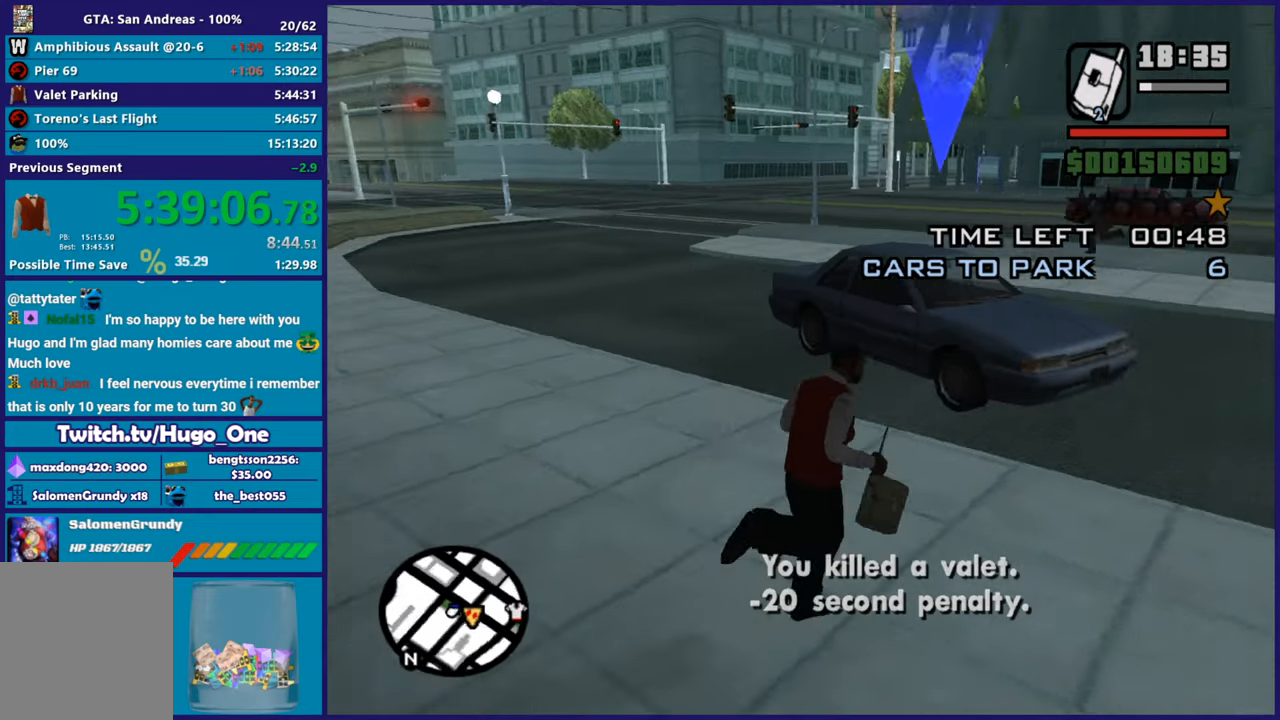
{"buttons": [], "left_stick": "up", "right_stick": "center", "button_events": [[67, "A", "up"], [133, "A", "down"], [250, "A", "up"], [334, "A", "down"], [434, "A", "up"]]}
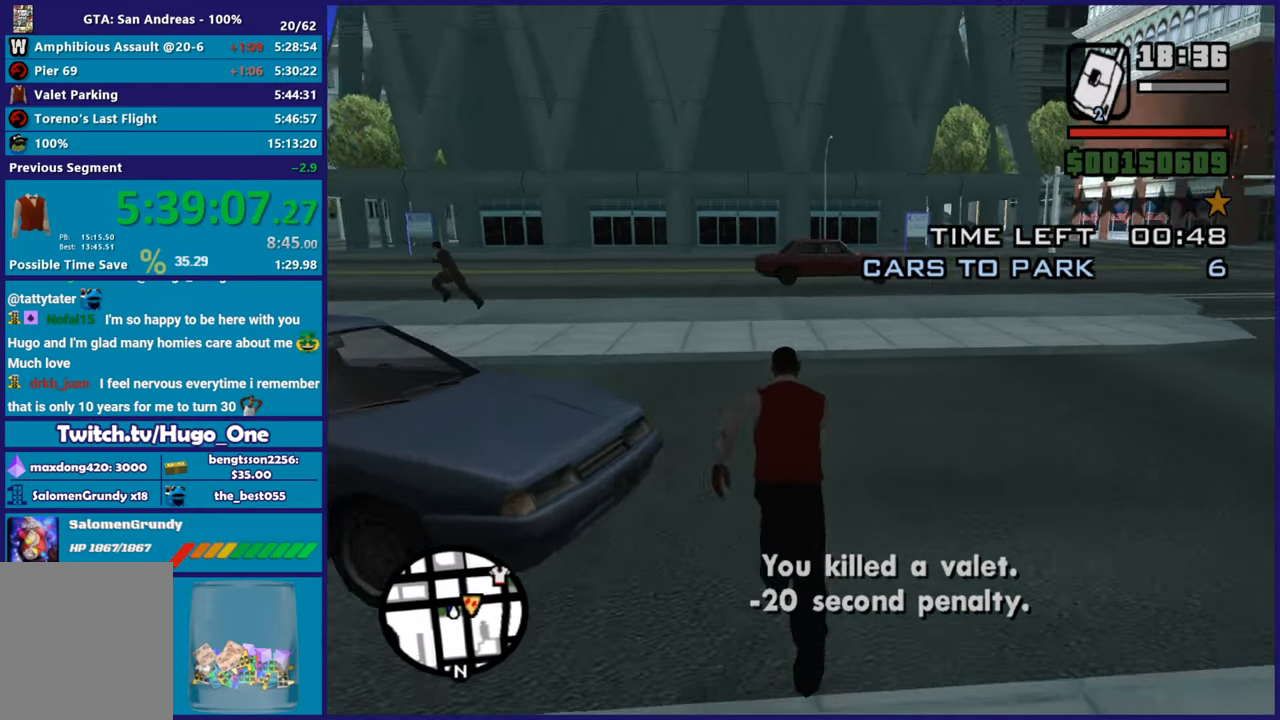
{"buttons": ["Y"], "left_stick": "up-left", "right_stick": "center", "button_events": [[17, "A", "down"], [134, "A", "up"], [201, "A", "down"], [301, "A", "up"], [434, "Y", "down"]]}
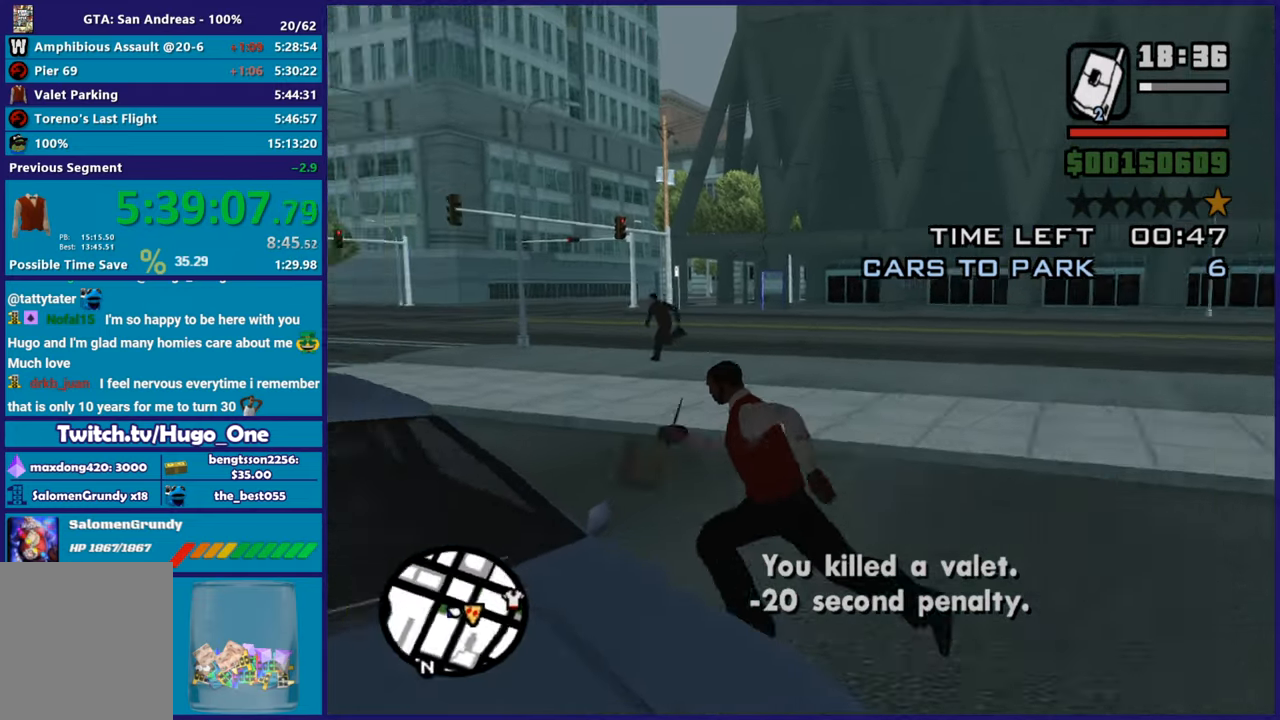
{"buttons": [], "left_stick": "center", "right_stick": "center", "button_events": [[50, "Y", "up"], [117, "Y", "down"], [400, "Y", "up"]]}
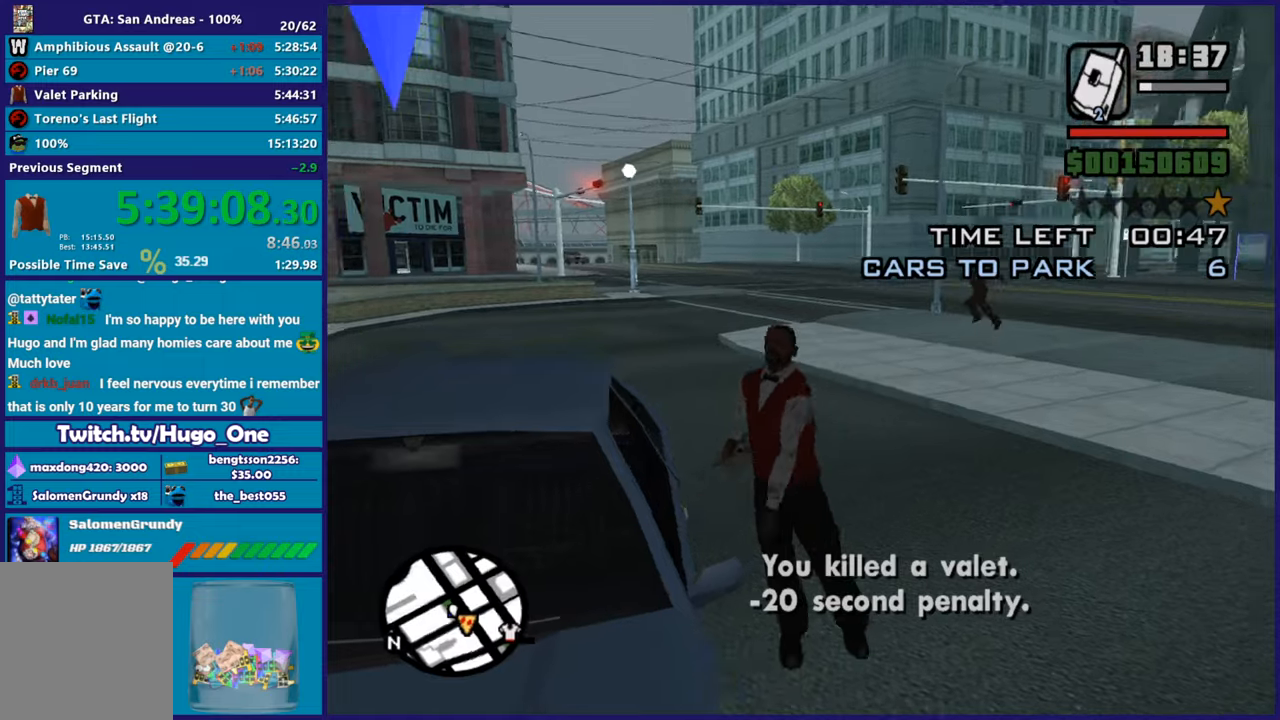
{"buttons": [], "left_stick": "center", "right_stick": "left", "button_events": []}
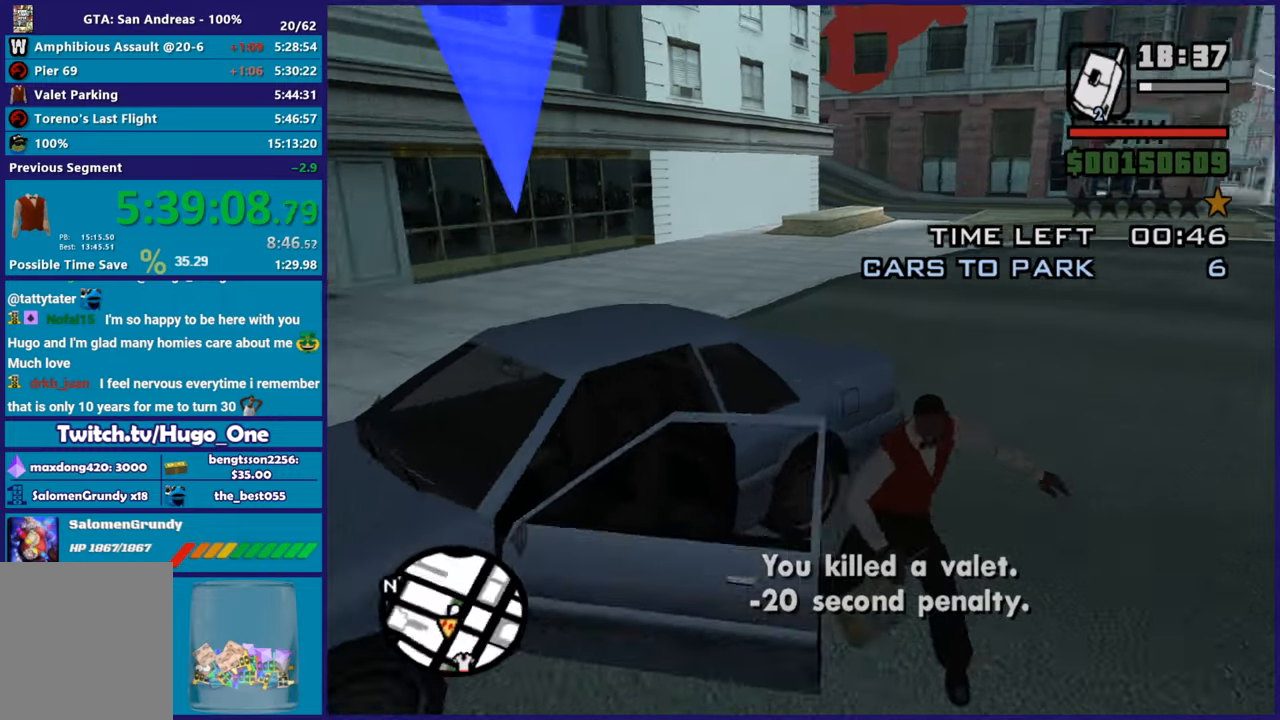
{"buttons": [], "left_stick": "center", "right_stick": "left", "button_events": []}
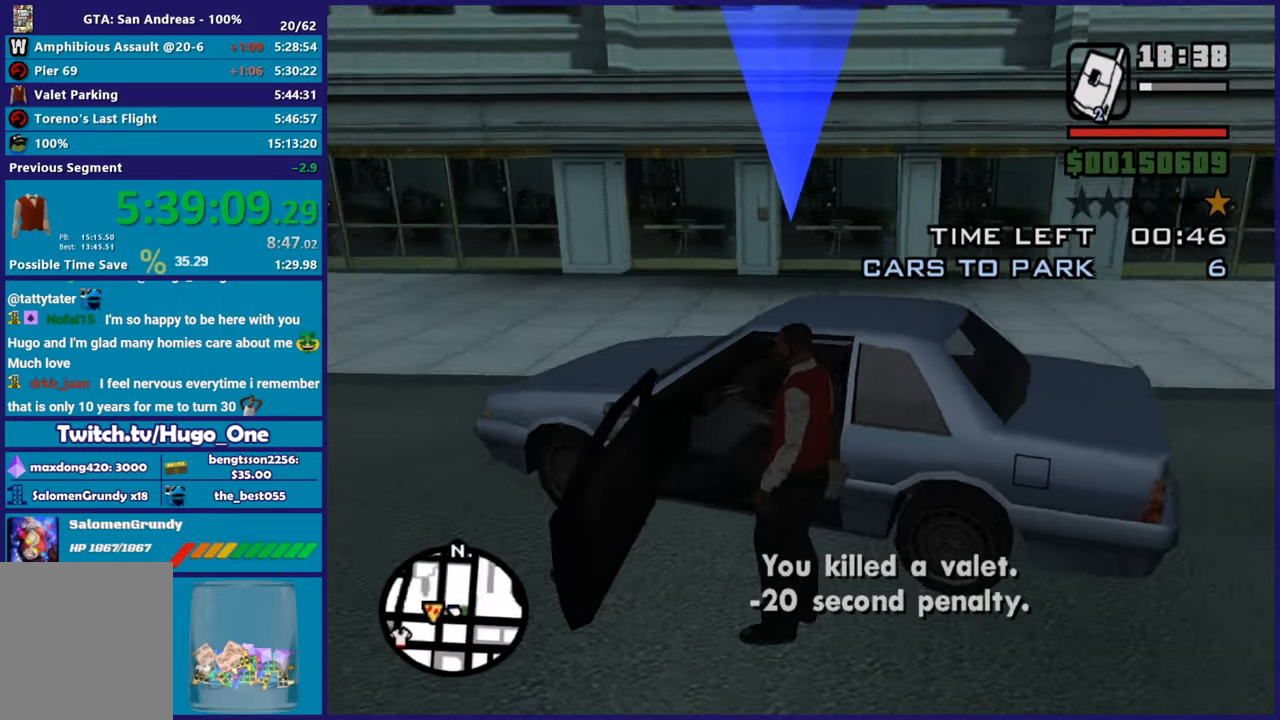
{"buttons": ["A", "R2"], "left_stick": "center", "right_stick": "center", "button_events": [[484, "A", "down"], [484, "R2", "down"]]}